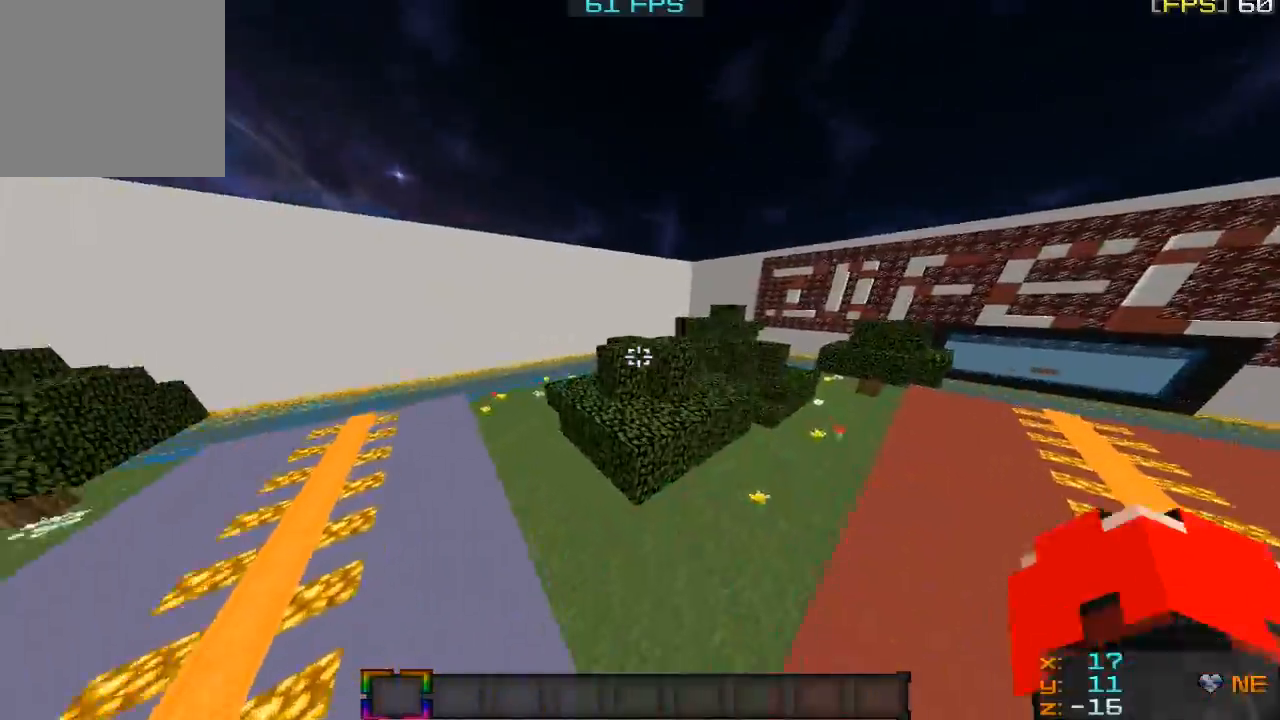
Gameplay with keyboard and mouse; each line is a JSON object with the keys and mouse buttons held at the frame after it. "events" lists presses ("down") and releases ("up") of "a", "d", "s", "w", "mouse_left" and "mouse_right" between this image and that frame as [ms after this image, input, new state], when the widget could be followed in between. "mouse_left", "mouse_right" = the "left", "right" buttons of the "mouse" list. No other keys are recorded. Fast repeated clicks can show as one long hold. Mouse movement is not recorded.
{"keys": ["a", "w"], "mouse": [], "events": [[467, "a", "down"]]}
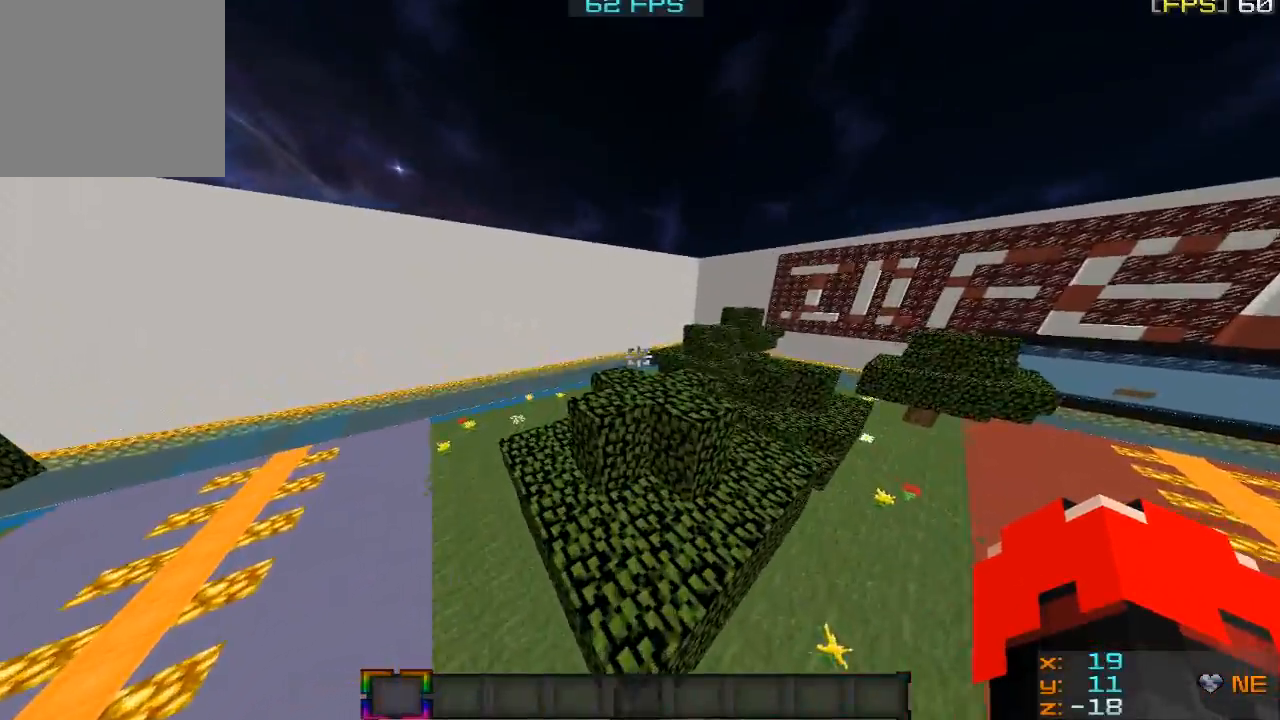
{"keys": [], "mouse": [], "events": [[467, "w", "up"], [501, "a", "up"]]}
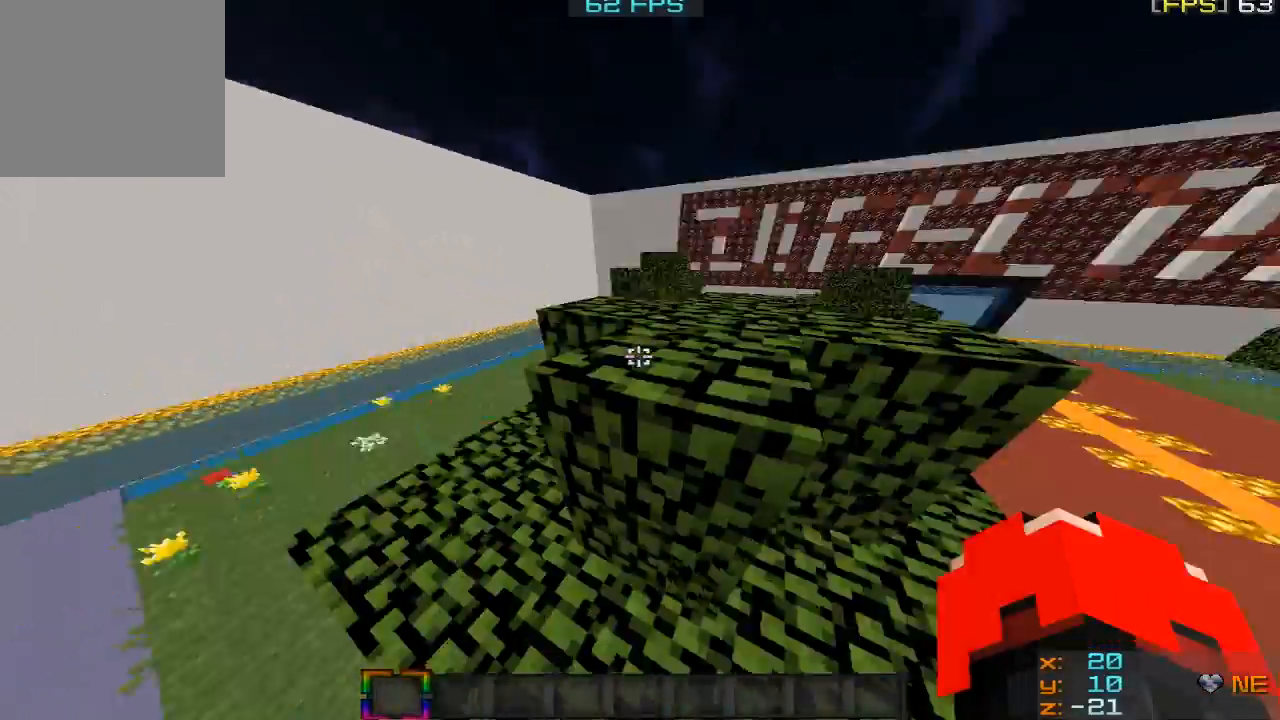
{"keys": ["d", "w"], "mouse": [], "events": [[266, "d", "down"], [400, "w", "down"]]}
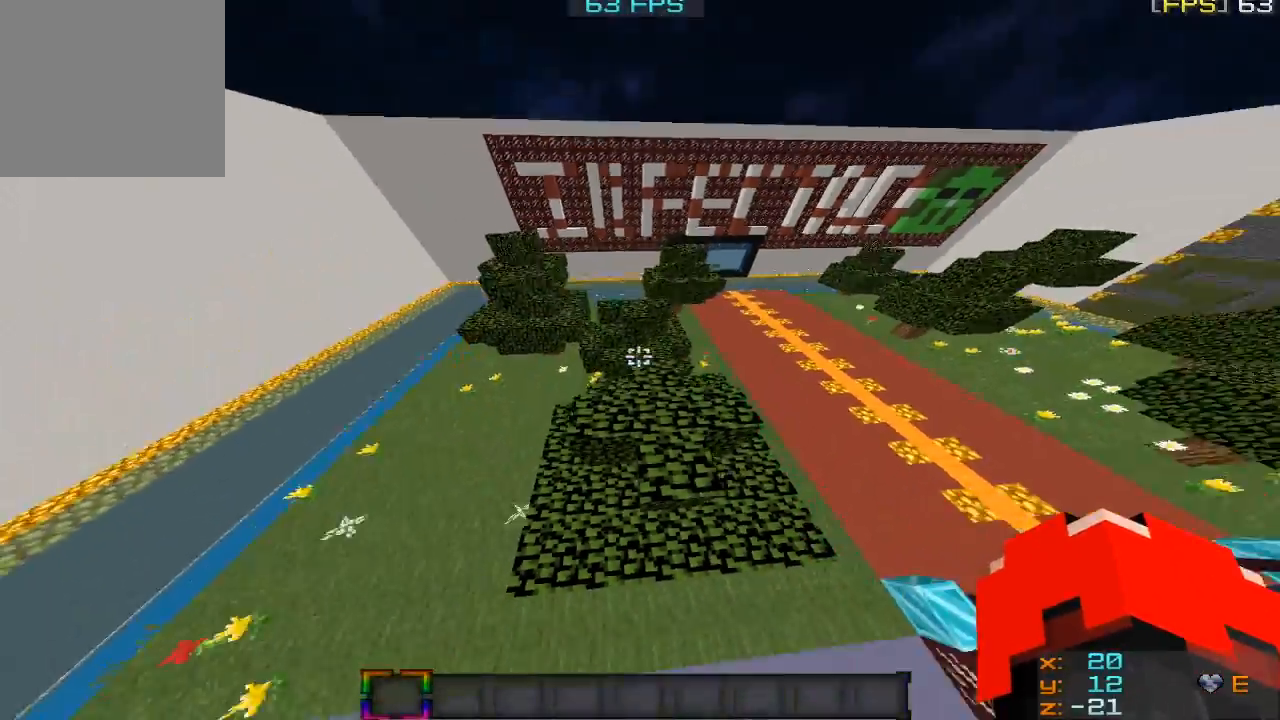
{"keys": ["a"], "mouse": [], "events": [[67, "w", "up"], [100, "d", "up"], [400, "a", "down"]]}
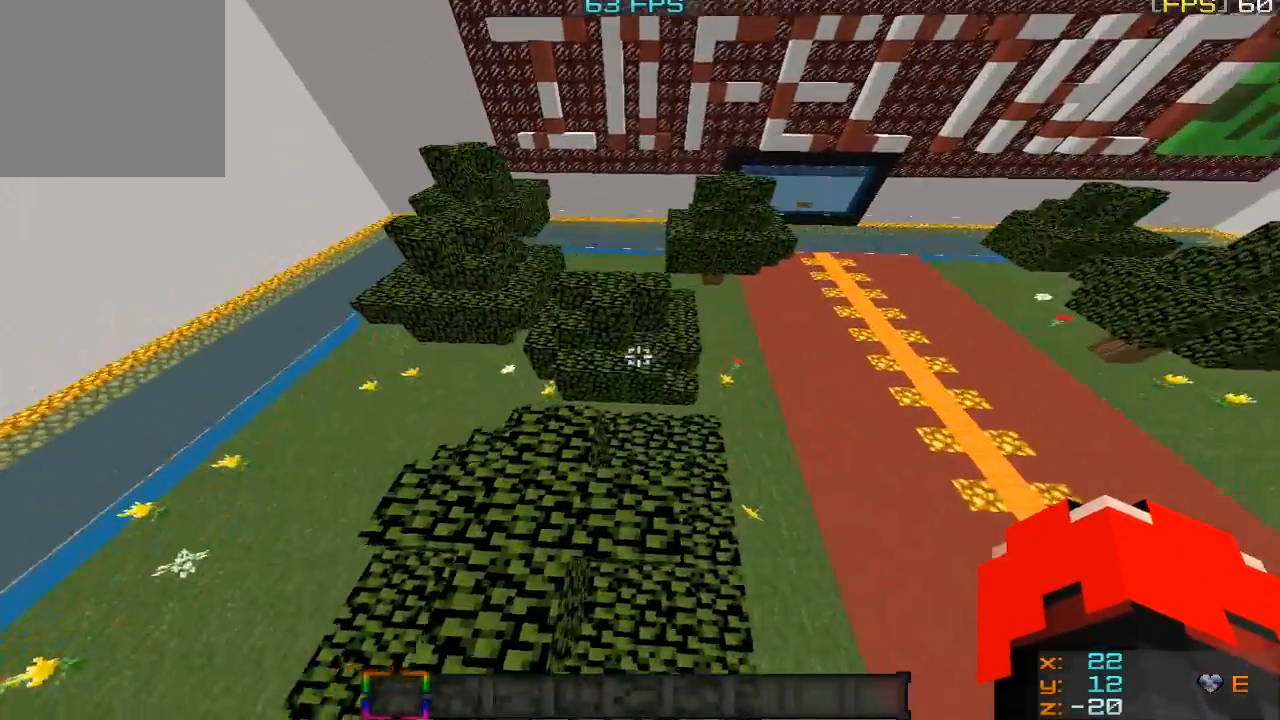
{"keys": ["w"], "mouse": [], "events": [[100, "w", "down"], [367, "a", "up"]]}
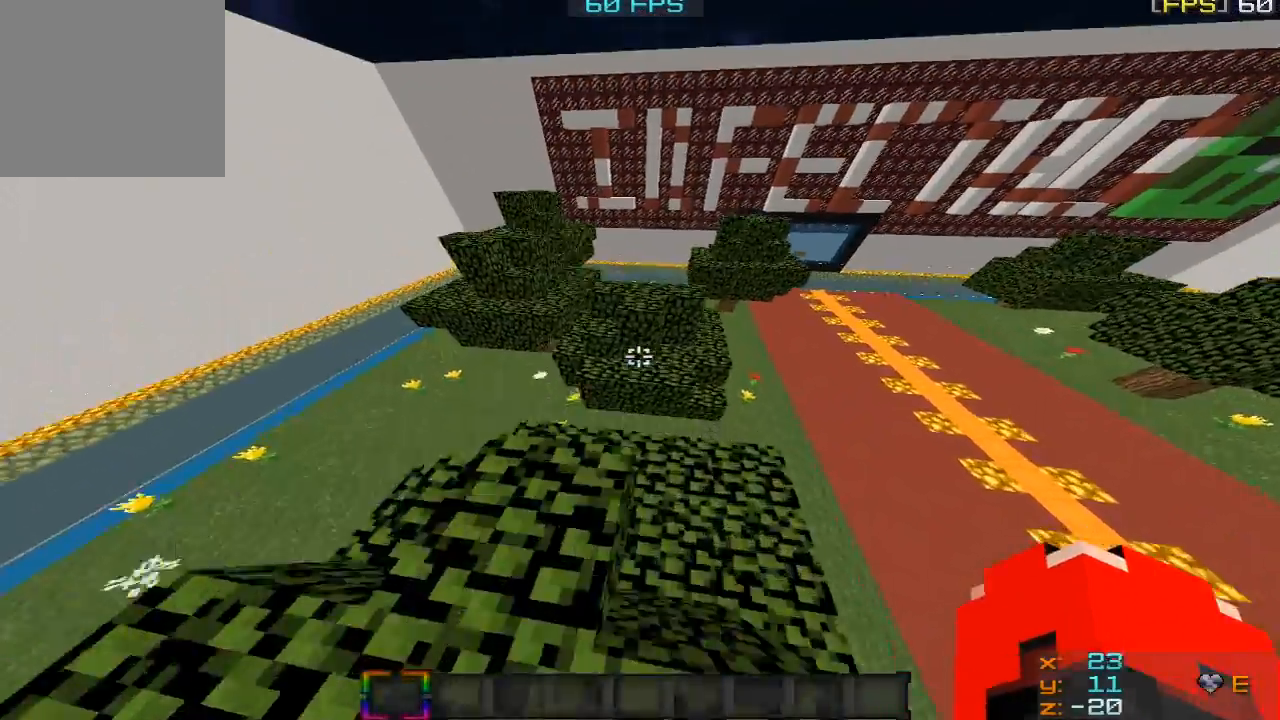
{"keys": ["w"], "mouse": [], "events": []}
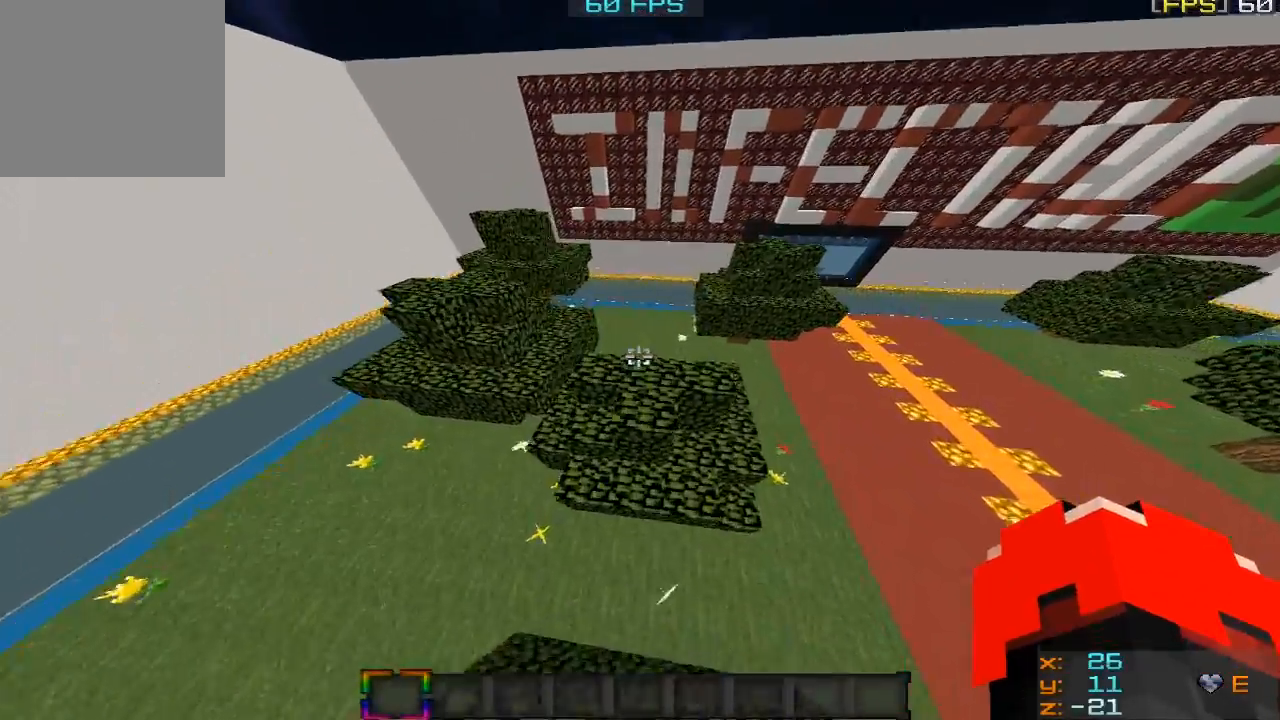
{"keys": ["d", "w"], "mouse": [], "events": [[66, "a", "down"], [433, "a", "up"], [467, "d", "down"]]}
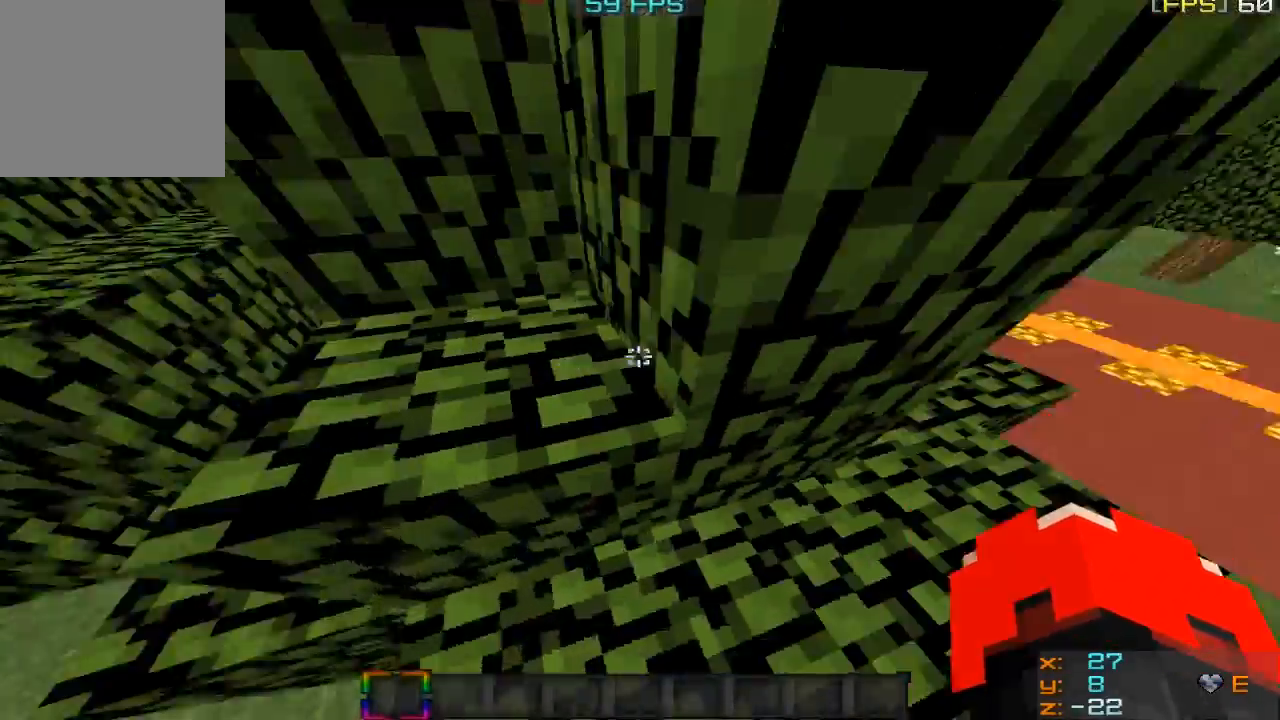
{"keys": ["a"], "mouse": [], "events": [[67, "d", "up"], [134, "a", "down"], [267, "w", "up"]]}
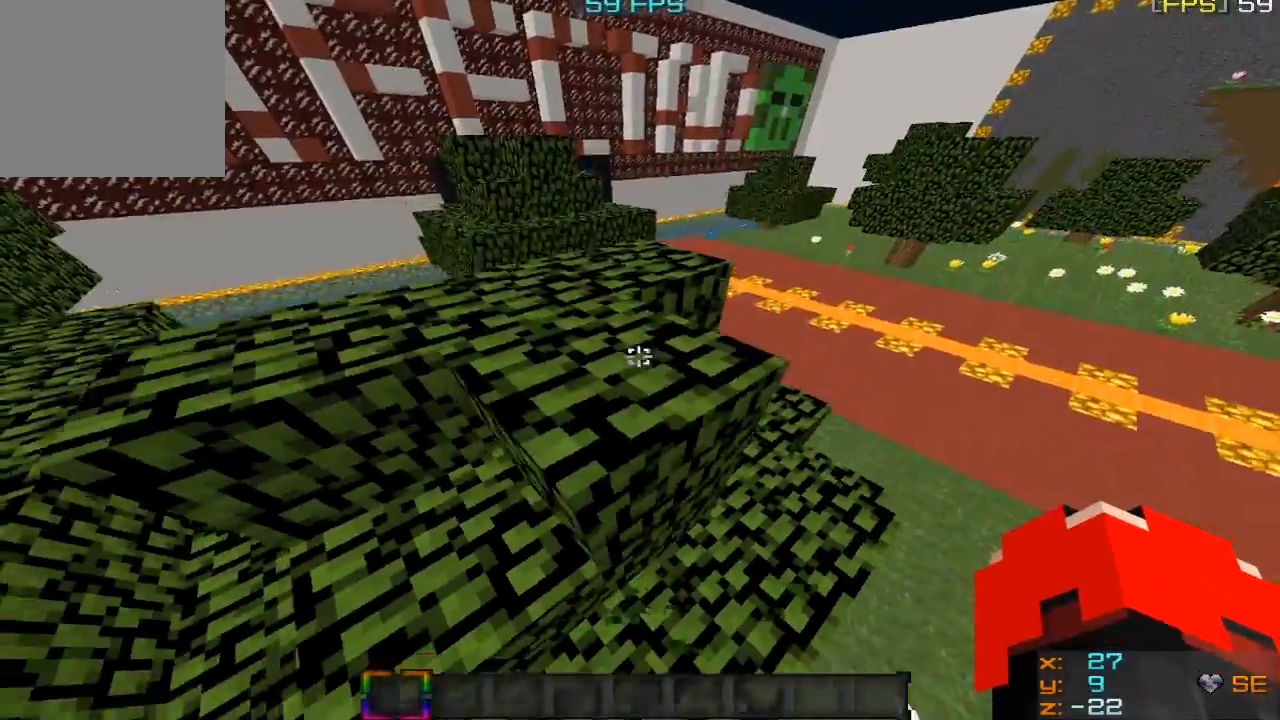
{"keys": ["a", "w"], "mouse": [], "events": [[333, "w", "down"]]}
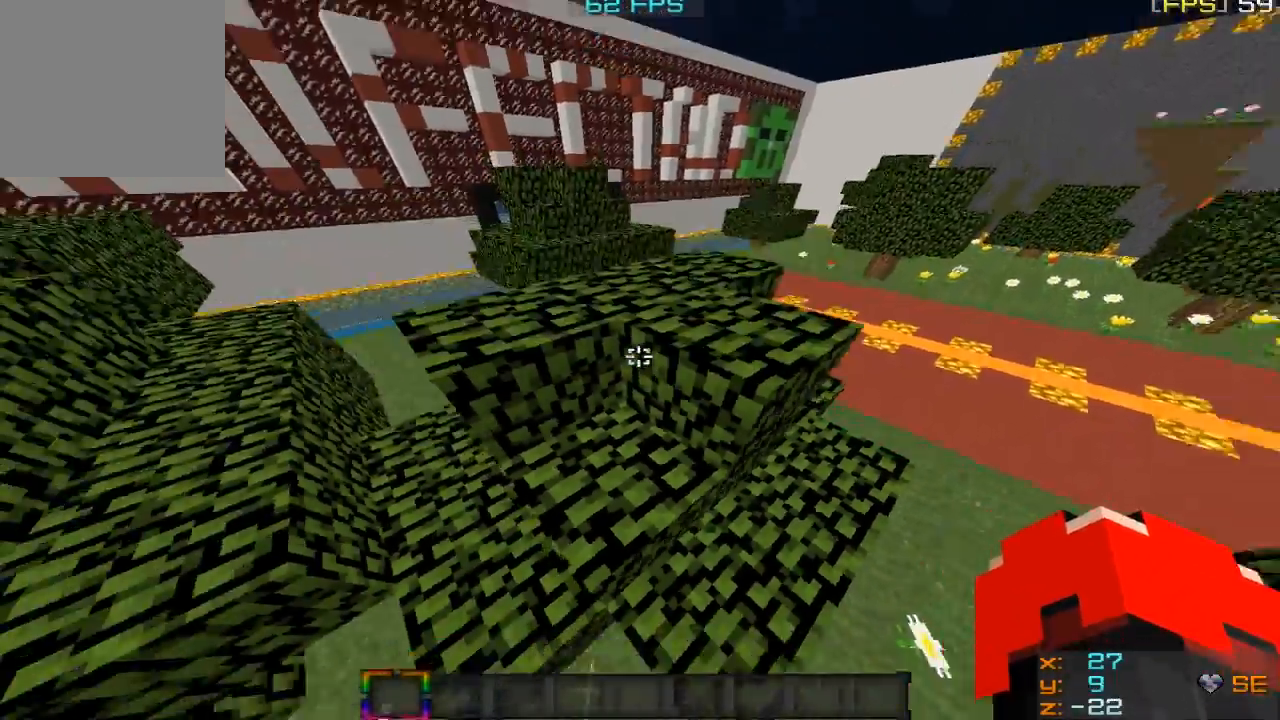
{"keys": ["a"], "mouse": [], "events": [[434, "w", "up"]]}
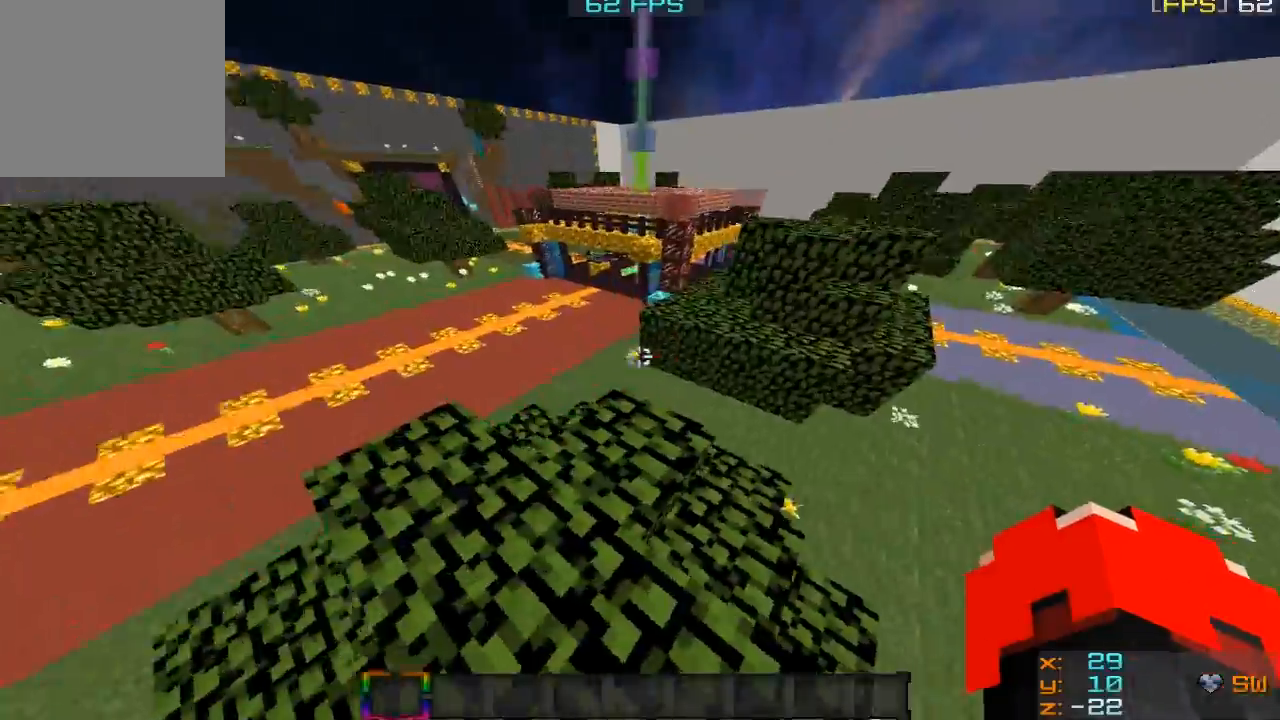
{"keys": ["d", "w"], "mouse": [], "events": [[133, "s", "down"], [233, "a", "up"], [233, "s", "up"], [333, "w", "down"], [467, "d", "down"]]}
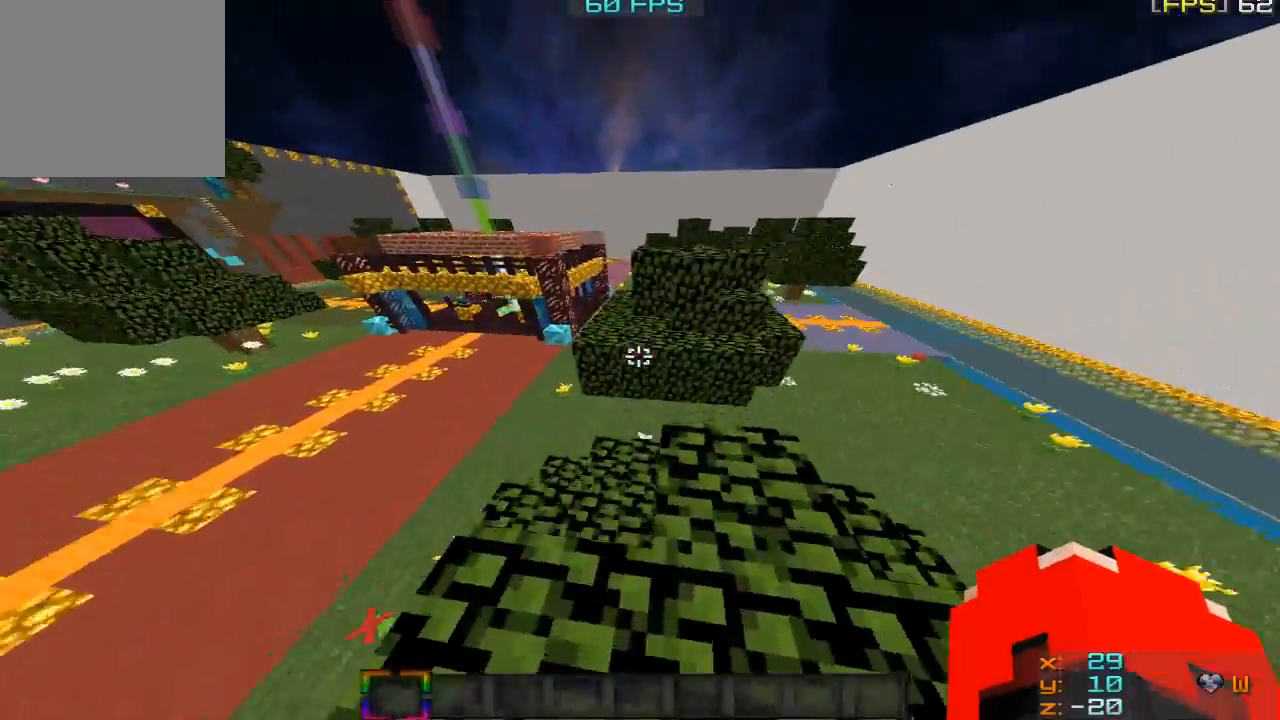
{"keys": ["d", "w"], "mouse": [], "events": [[167, "d", "up"], [501, "d", "down"]]}
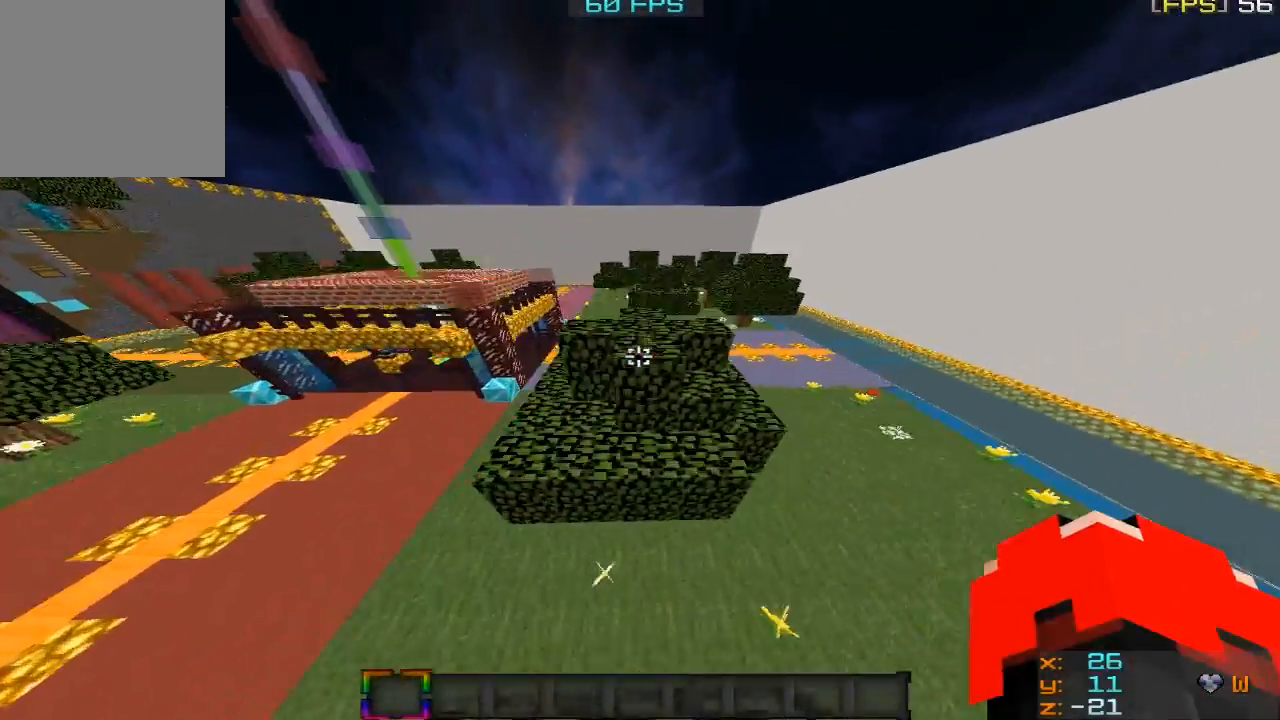
{"keys": ["d", "w"], "mouse": [], "events": []}
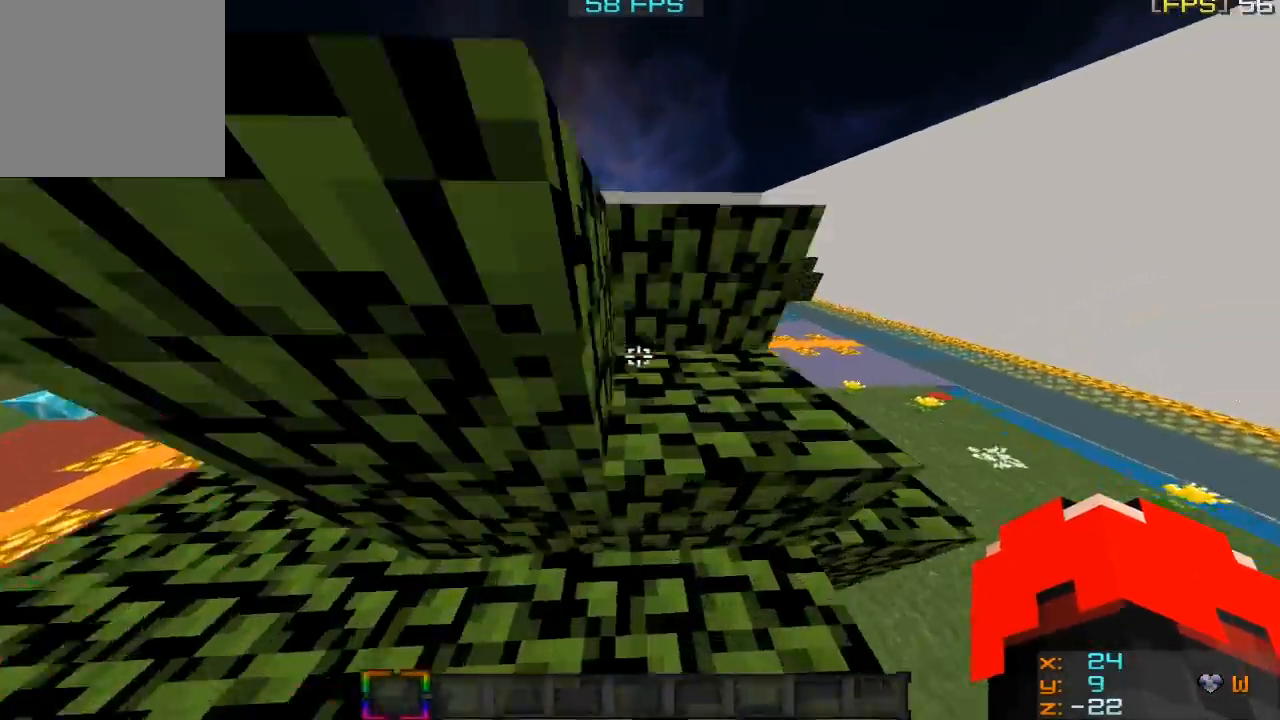
{"keys": ["w"], "mouse": [], "events": [[234, "d", "up"]]}
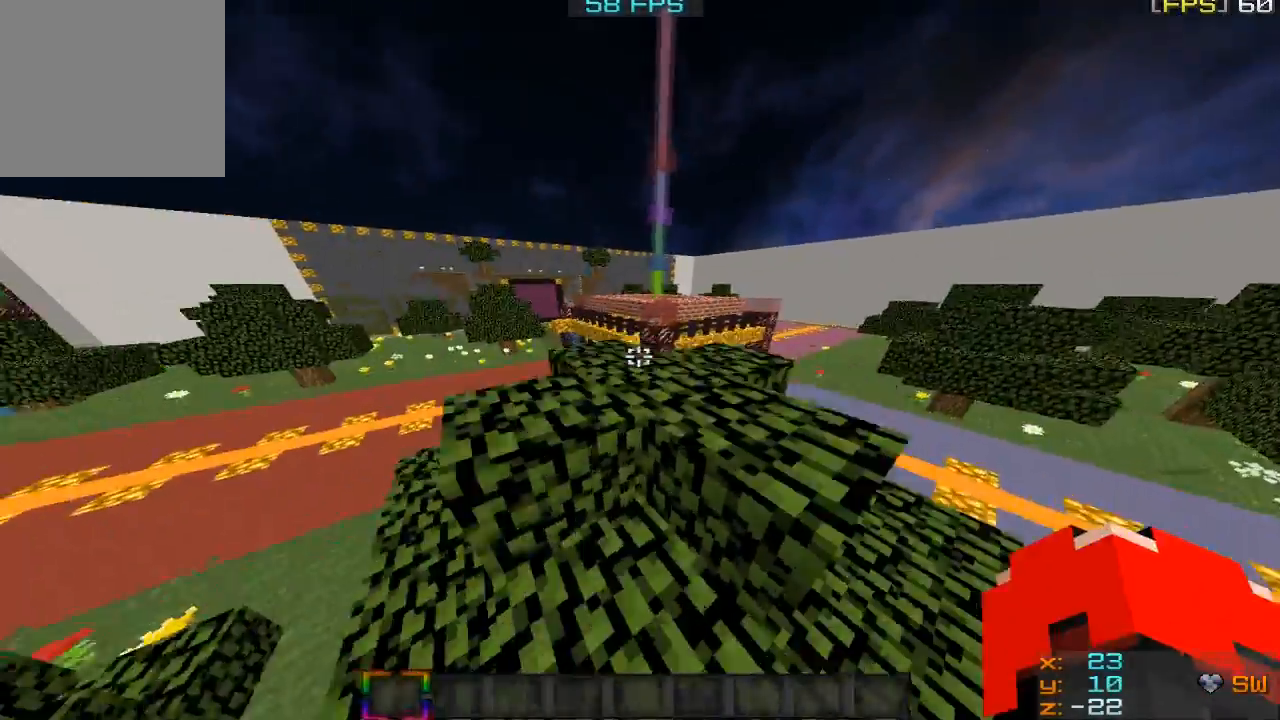
{"keys": ["w"], "mouse": [], "events": []}
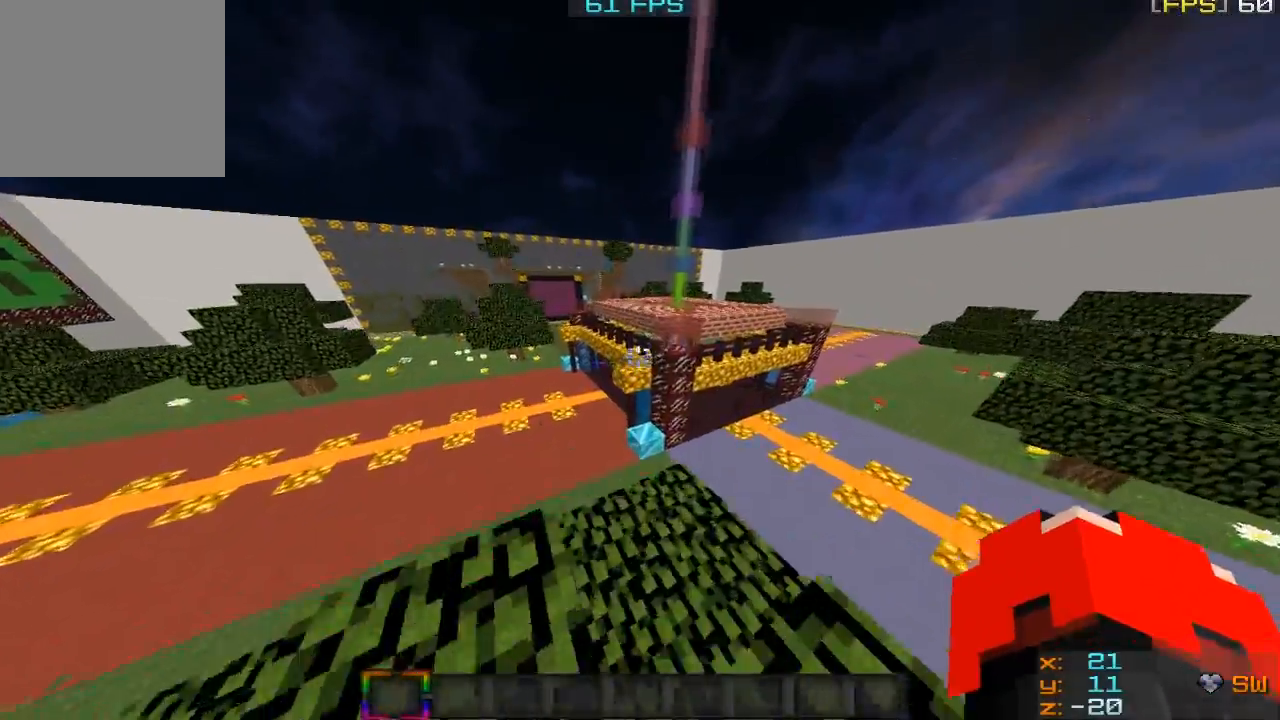
{"keys": ["w"], "mouse": [], "events": [[33, "a", "down"], [167, "a", "up"]]}
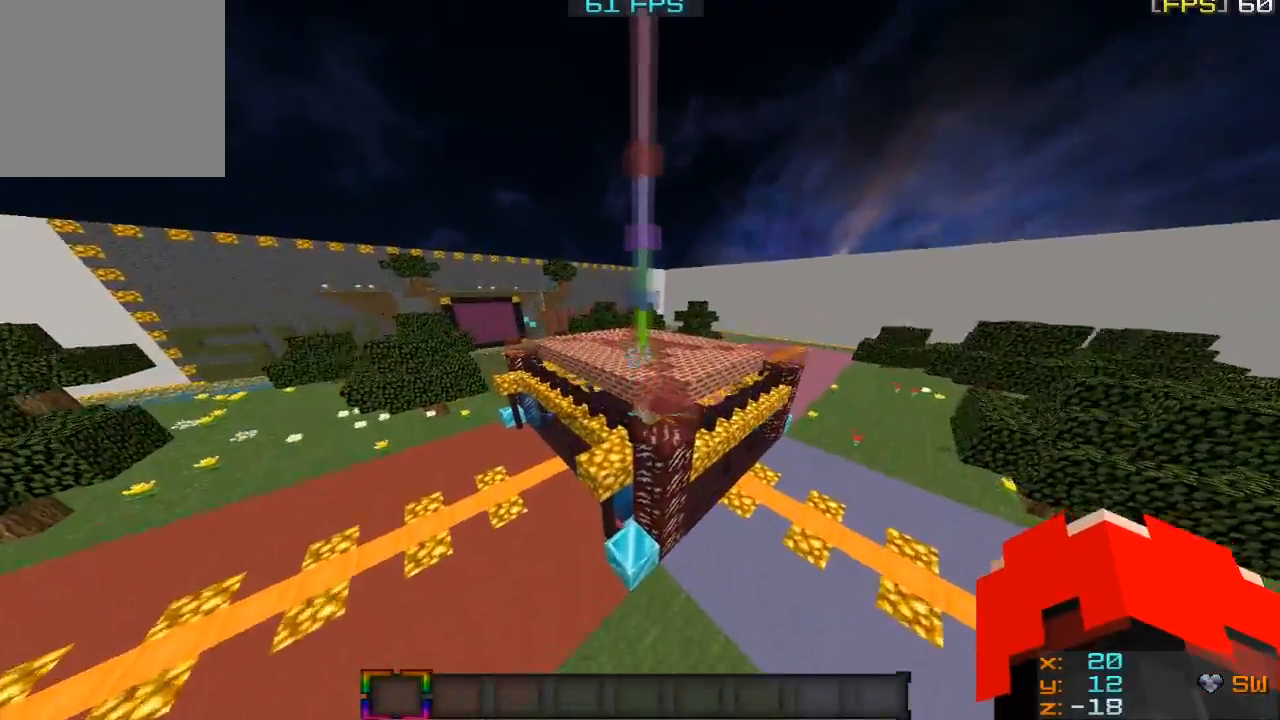
{"keys": [], "mouse": [], "events": [[433, "w", "up"]]}
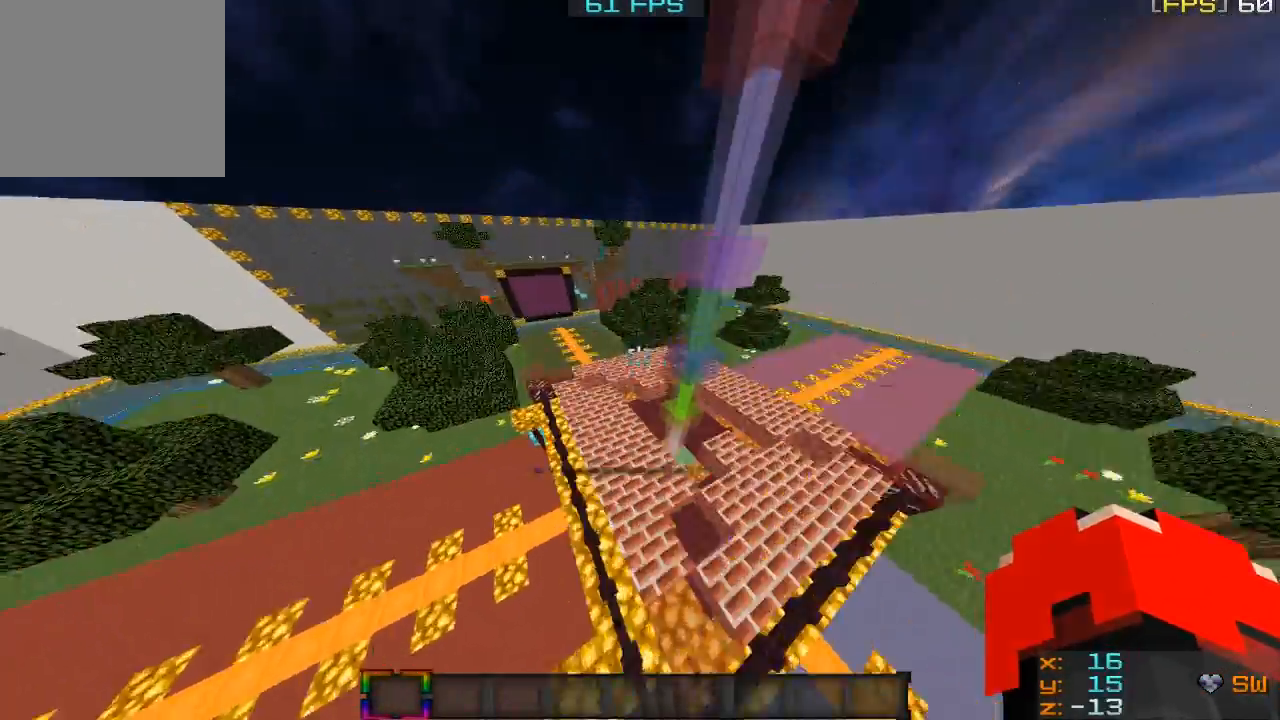
{"keys": ["a", "w"], "mouse": [], "events": [[467, "a", "down"], [467, "w", "down"]]}
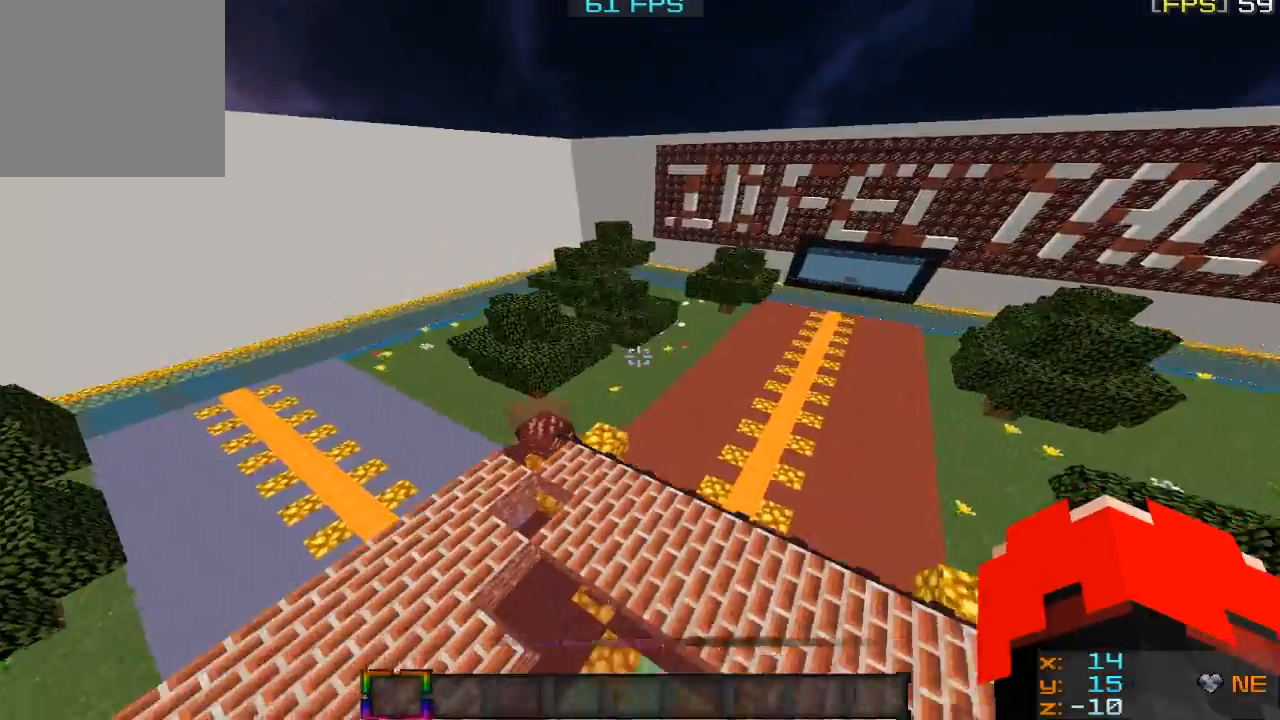
{"keys": ["w"], "mouse": [], "events": [[66, "a", "up"]]}
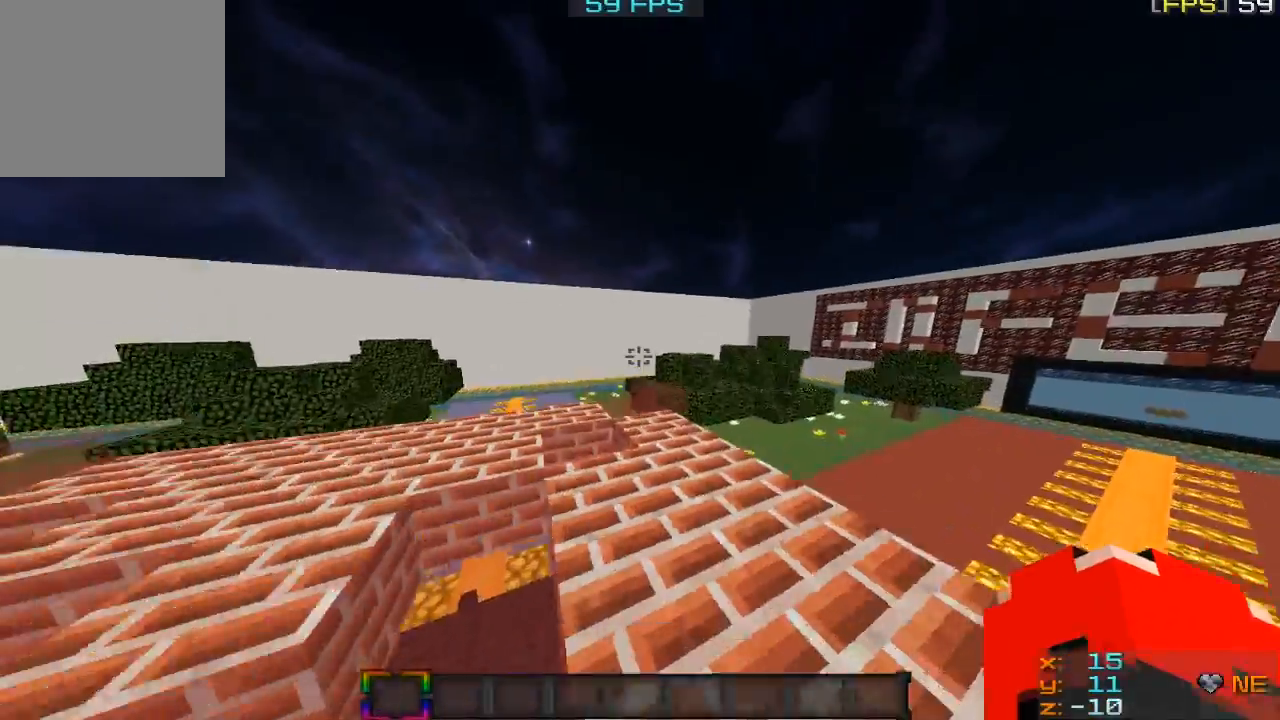
{"keys": ["w"], "mouse": [], "events": []}
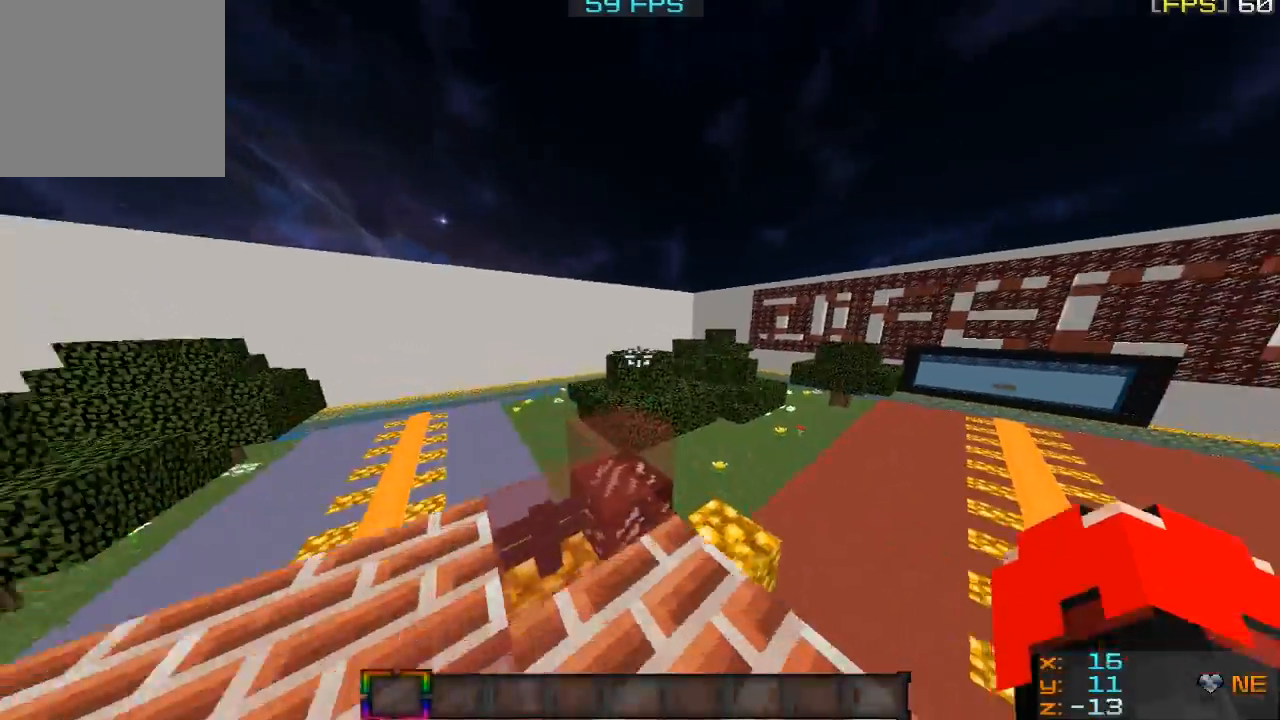
{"keys": ["w"], "mouse": [], "events": [[100, "a", "down"], [301, "a", "up"]]}
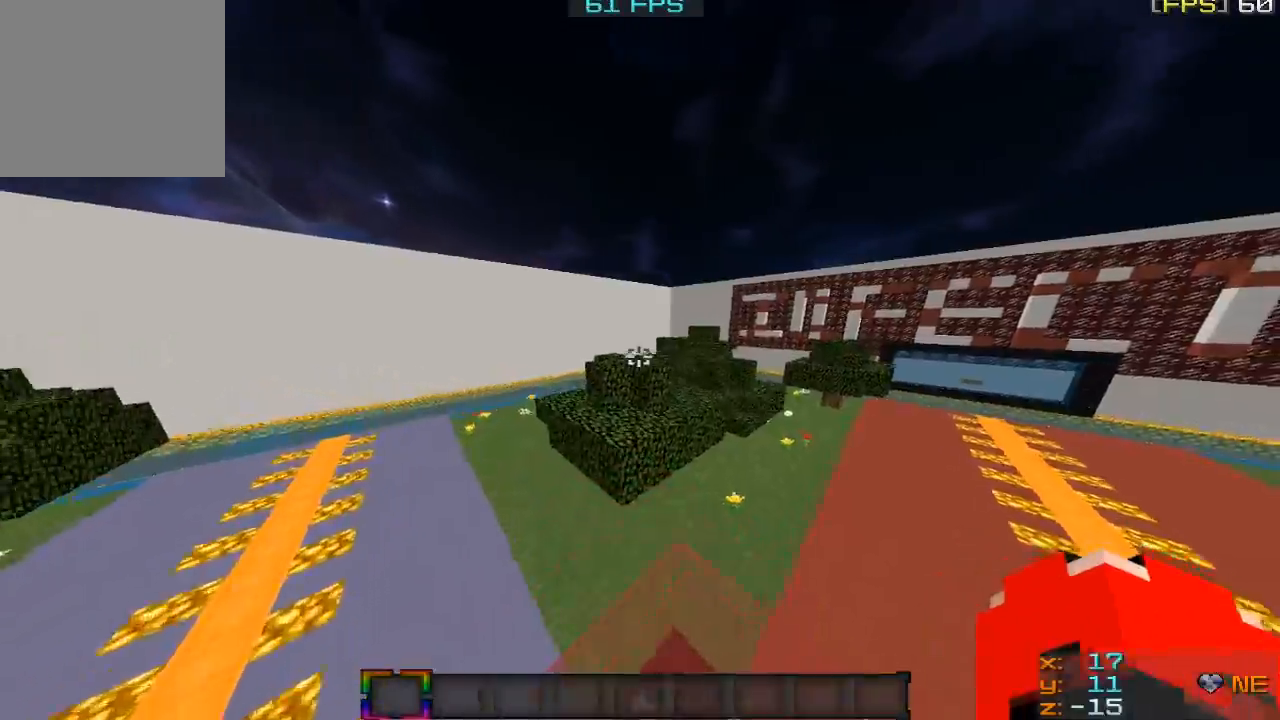
{"keys": ["a", "w"], "mouse": [], "events": [[500, "a", "down"]]}
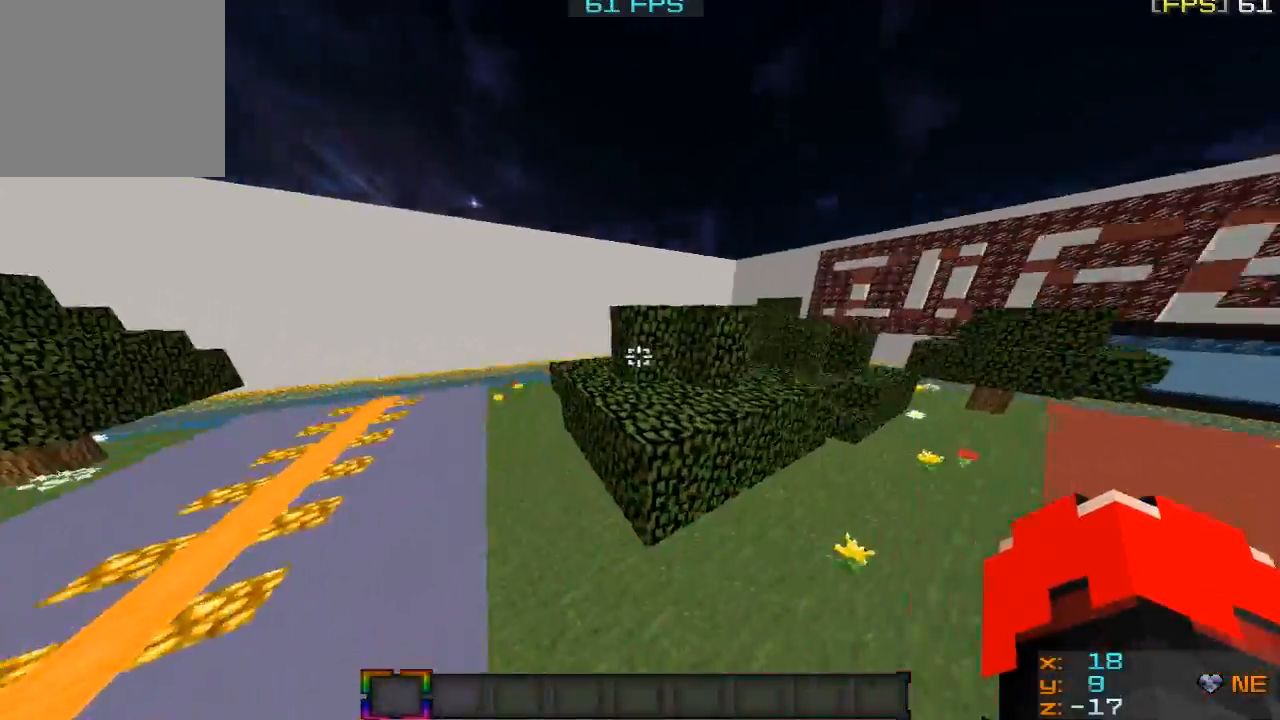
{"keys": ["a", "w"], "mouse": [], "events": []}
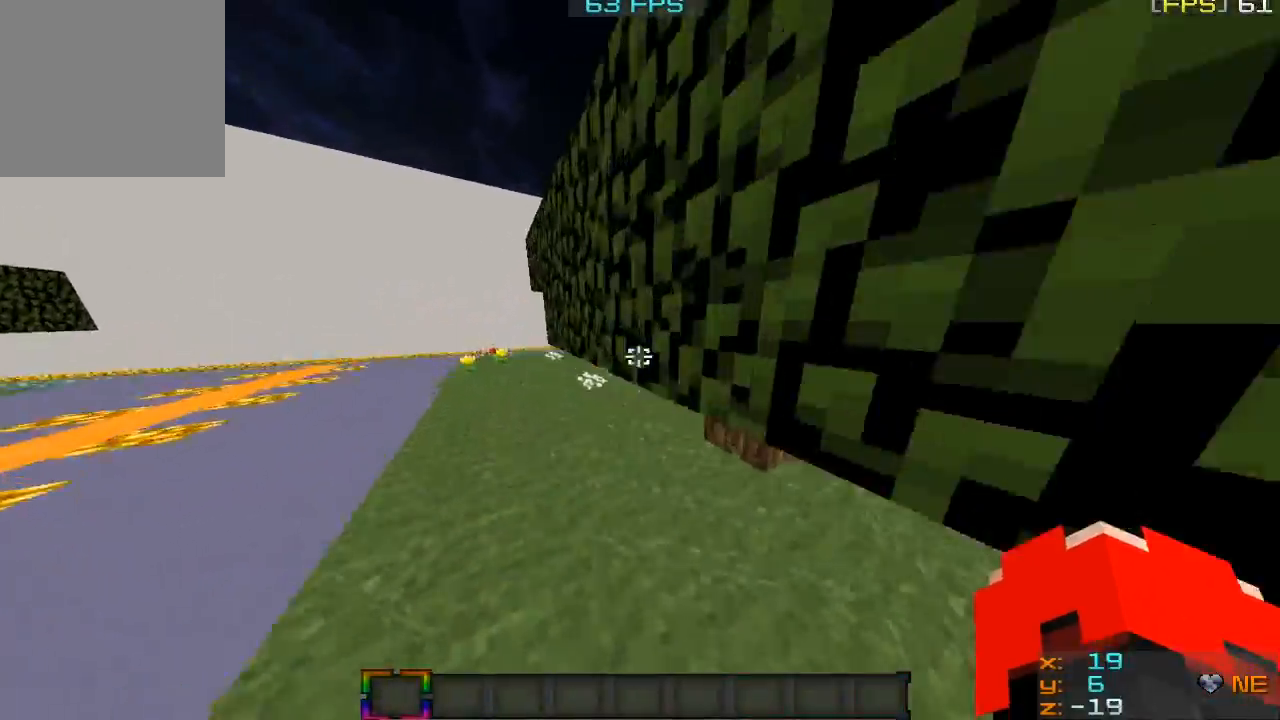
{"keys": ["w"], "mouse": [], "events": [[233, "w", "up"], [300, "a", "up"], [400, "w", "down"]]}
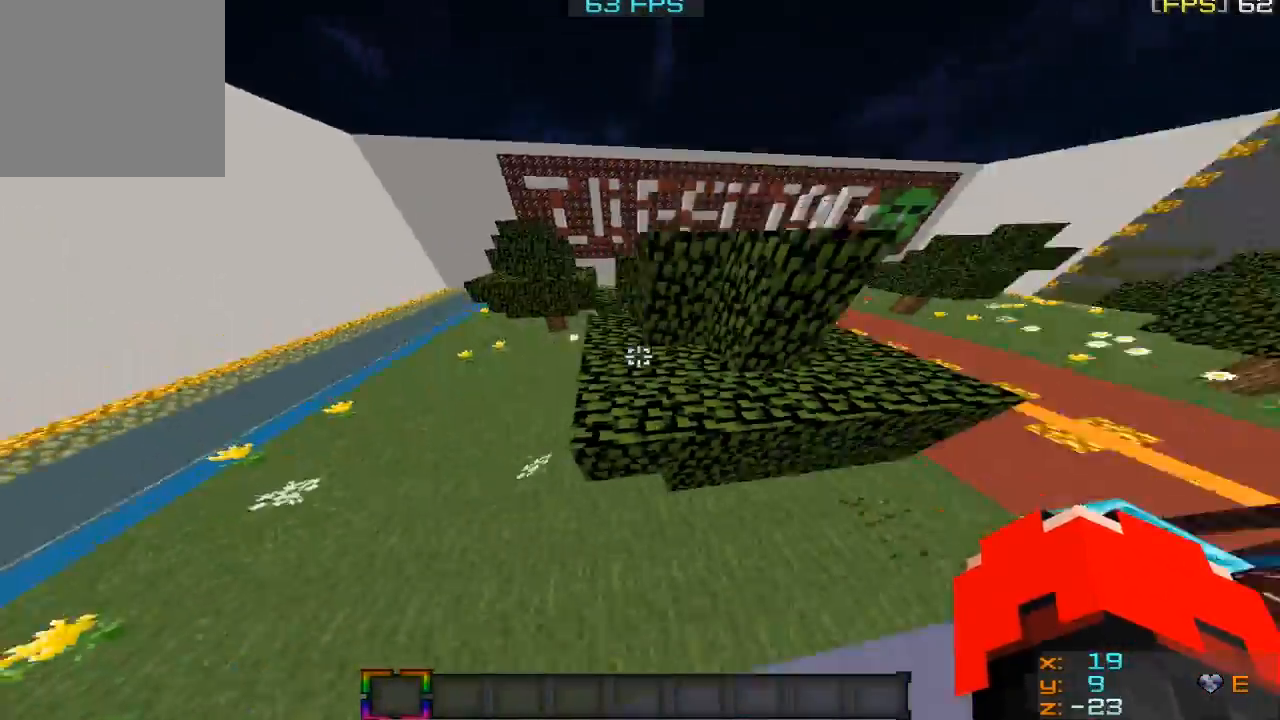
{"keys": ["d"], "mouse": [], "events": [[301, "d", "down"], [367, "w", "up"]]}
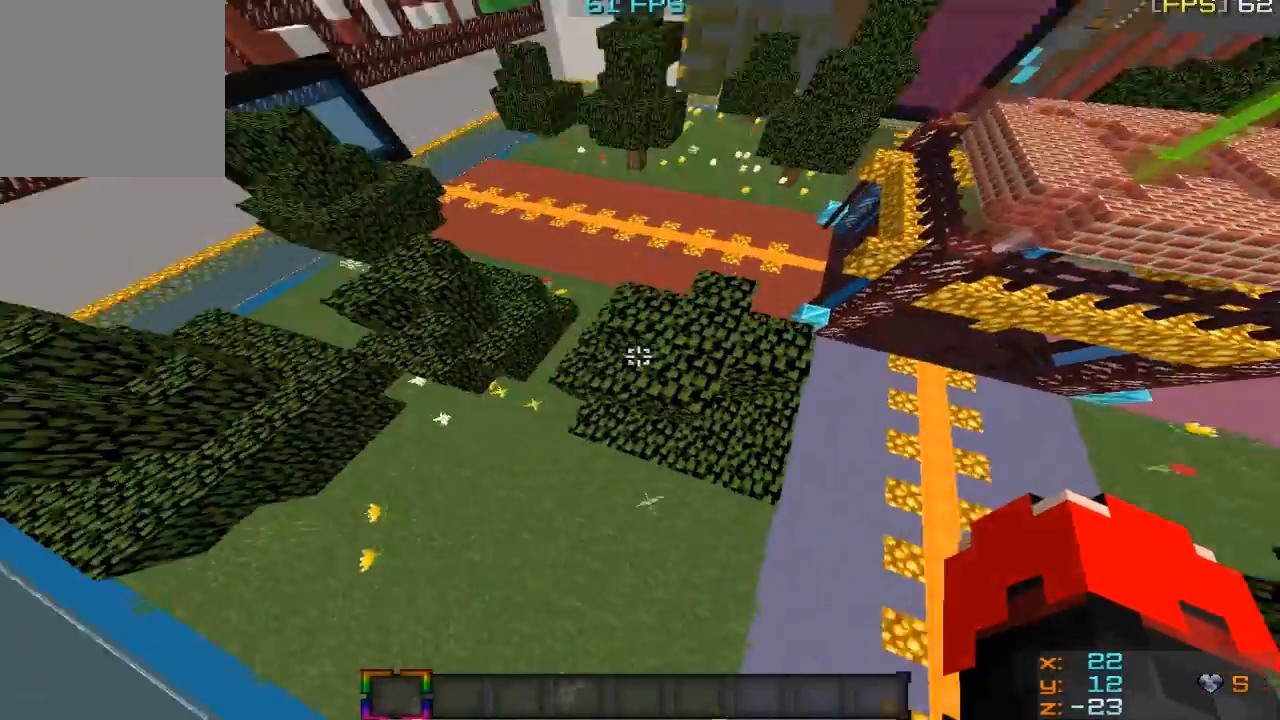
{"keys": ["d"], "mouse": [], "events": []}
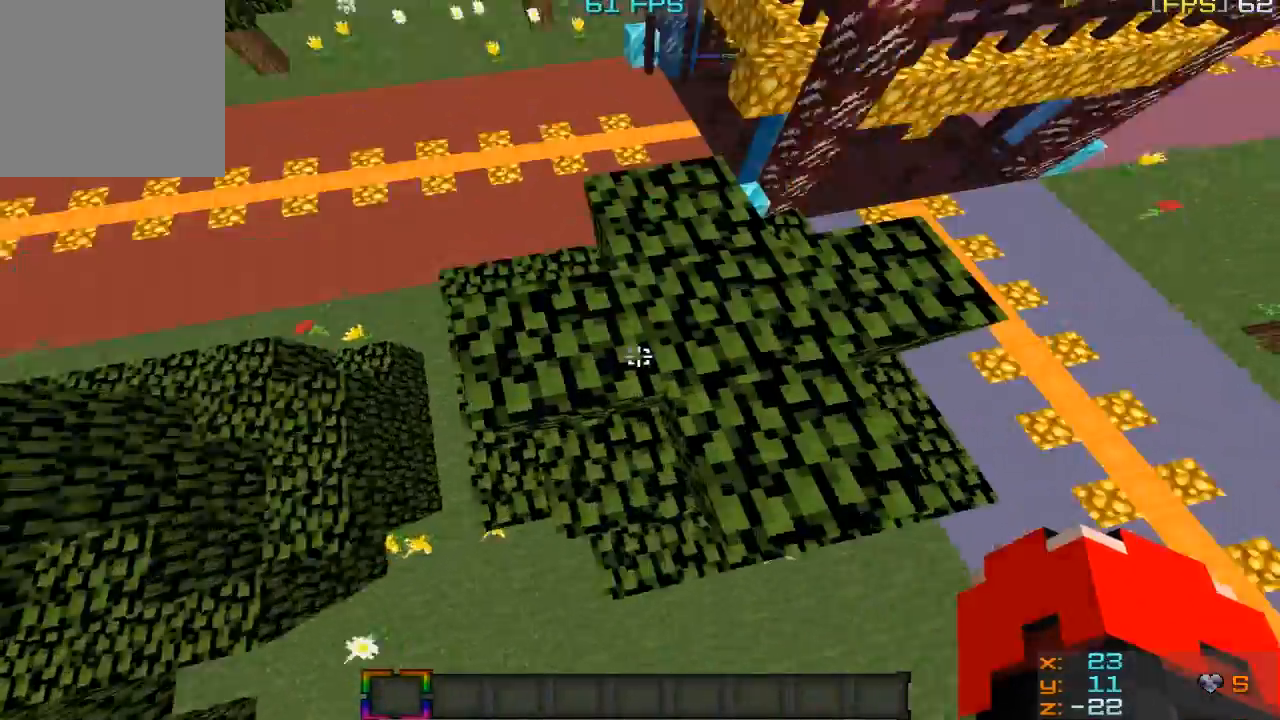
{"keys": ["w"], "mouse": [], "events": [[100, "d", "up"], [100, "w", "down"]]}
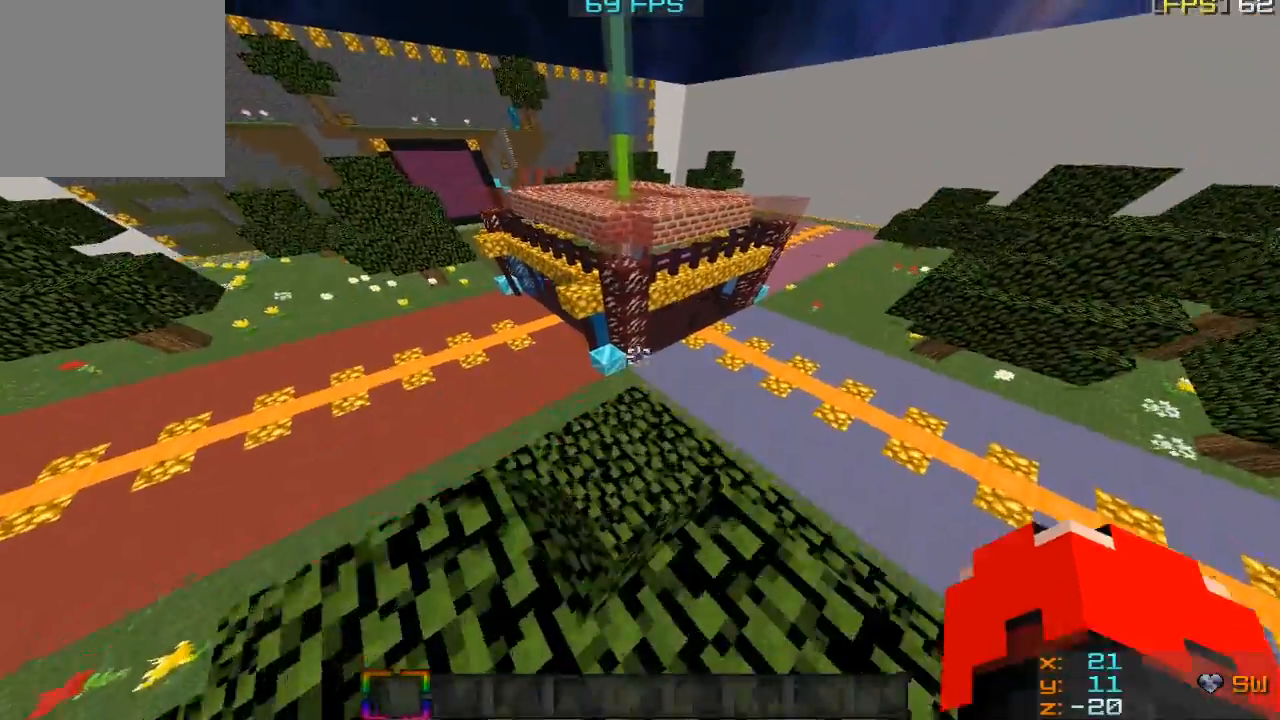
{"keys": [], "mouse": [], "events": [[500, "w", "up"]]}